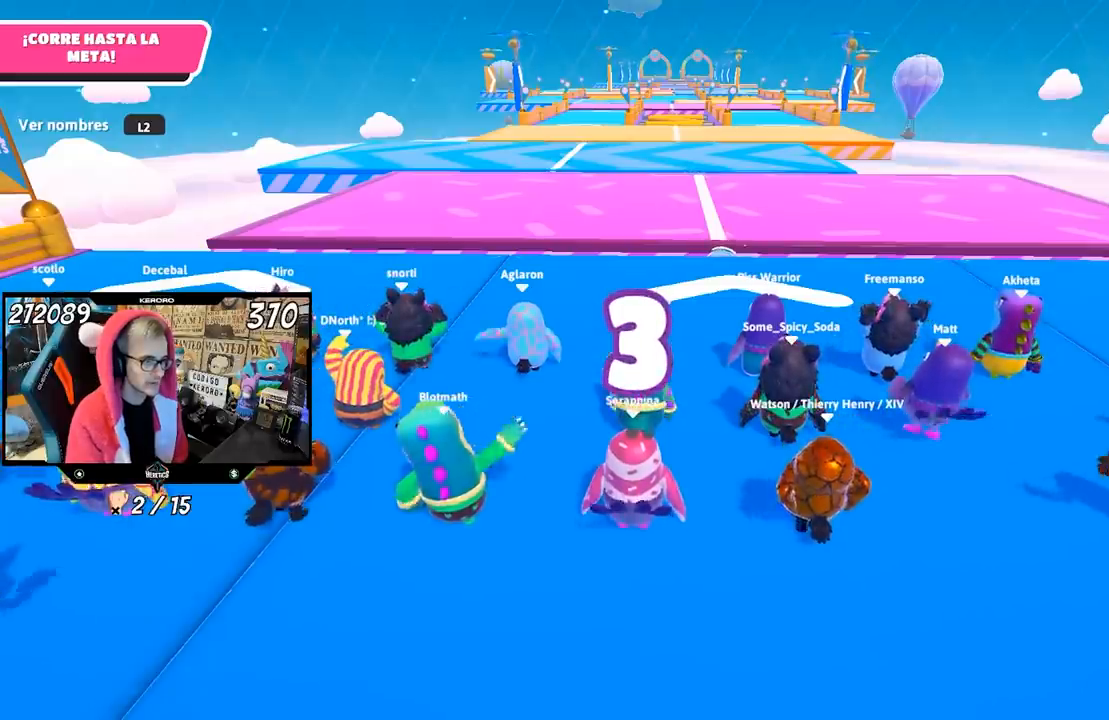
Gameplay with a controller (PlayStation layout); each line is a JSON object with the inputs held at the frame after it. "events" lists button and stick changes between this image and that frame as [ms after this image, input, new state], when the widget could be followed in between.
{"buttons": [], "left_stick": "up", "right_stick": "center", "events": []}
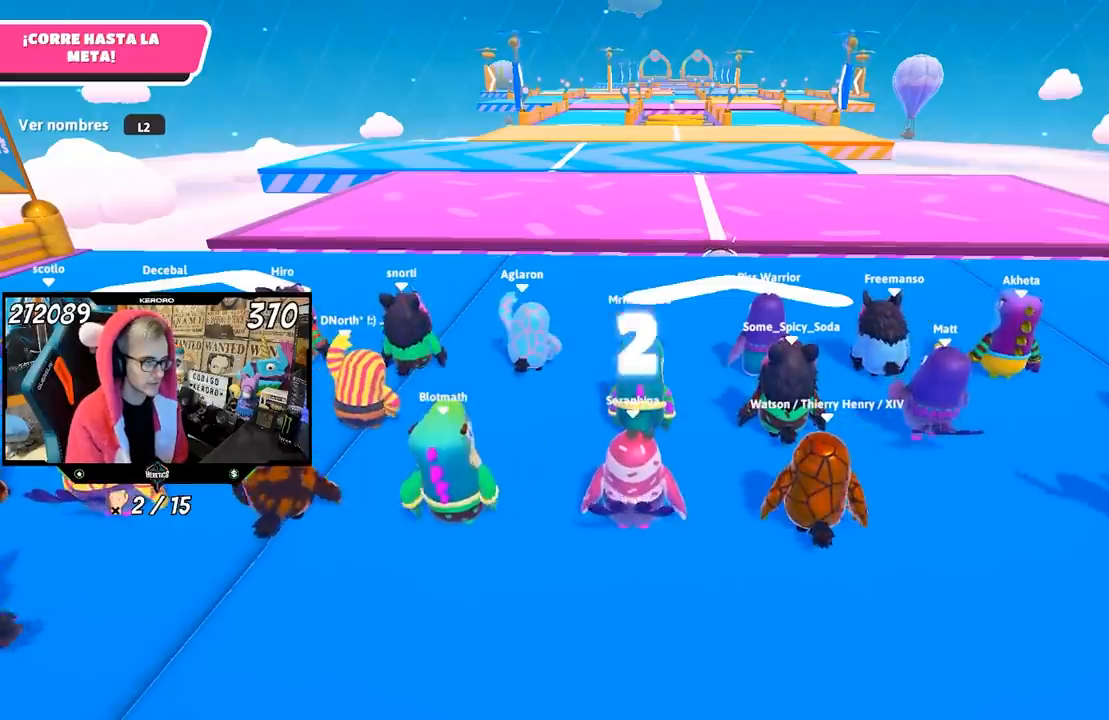
{"buttons": [], "left_stick": "up", "right_stick": "down", "events": [[500, "right_stick", "down"]]}
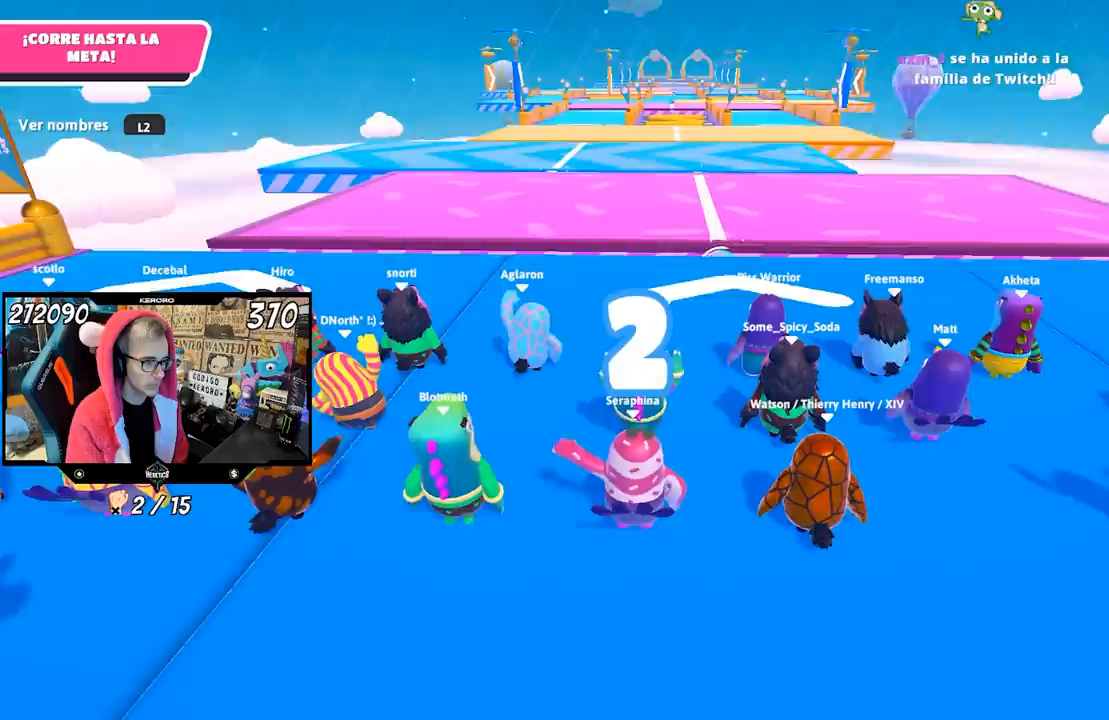
{"buttons": [], "left_stick": "up", "right_stick": "center", "events": [[400, "right_stick", "center"]]}
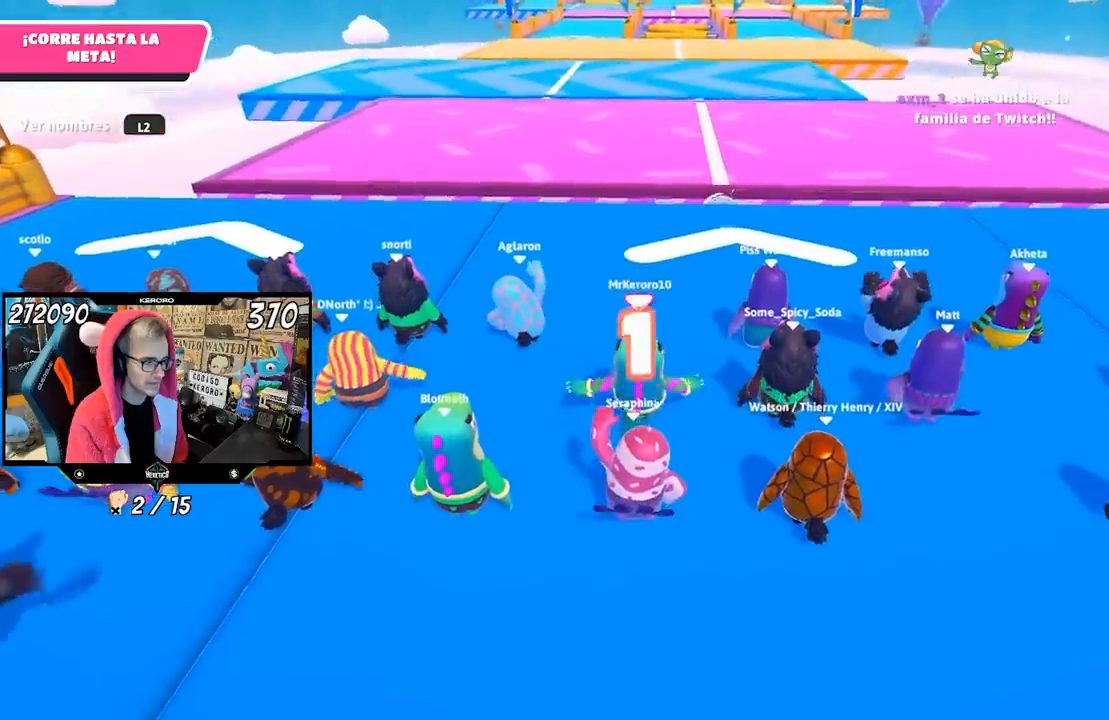
{"buttons": [], "left_stick": "up", "right_stick": "up", "events": [[300, "right_stick", "up"]]}
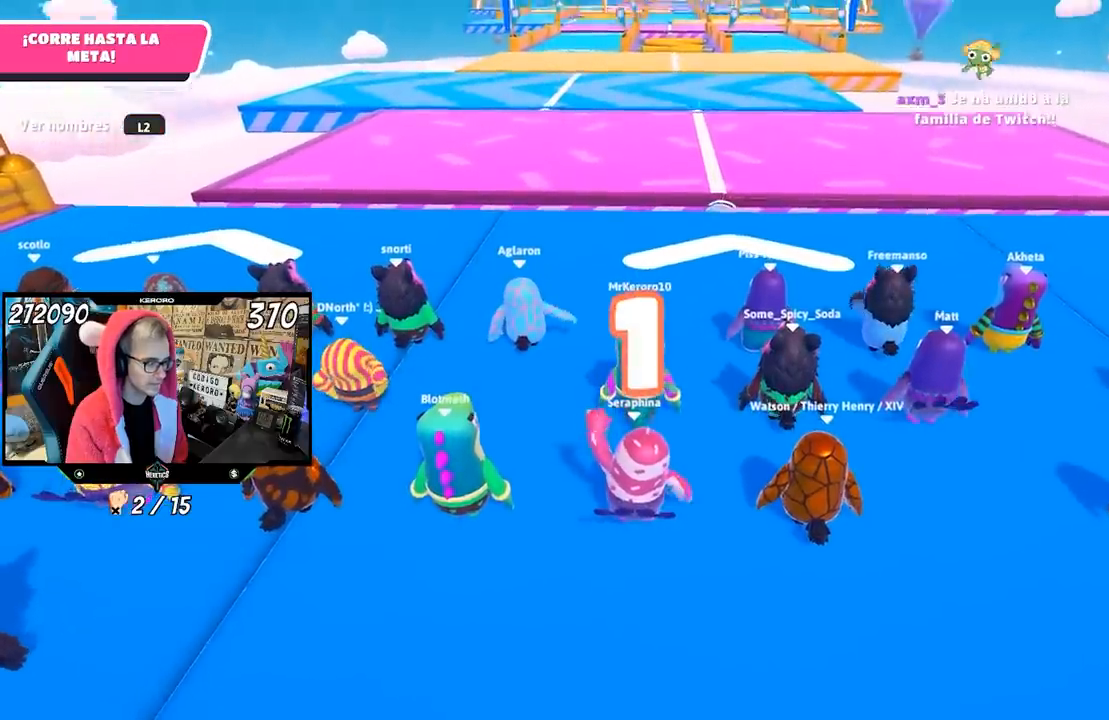
{"buttons": [], "left_stick": "up", "right_stick": "center", "events": [[33, "right_stick", "center"], [367, "right_stick", "up"], [467, "right_stick", "center"]]}
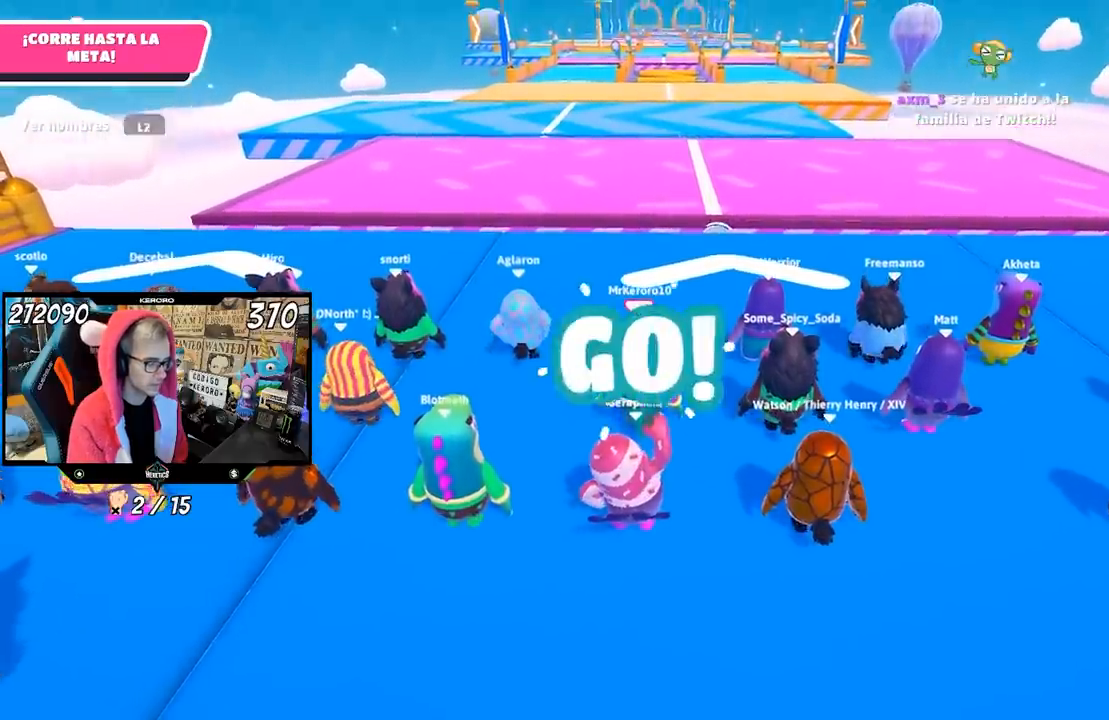
{"buttons": [], "left_stick": "up", "right_stick": "center", "events": []}
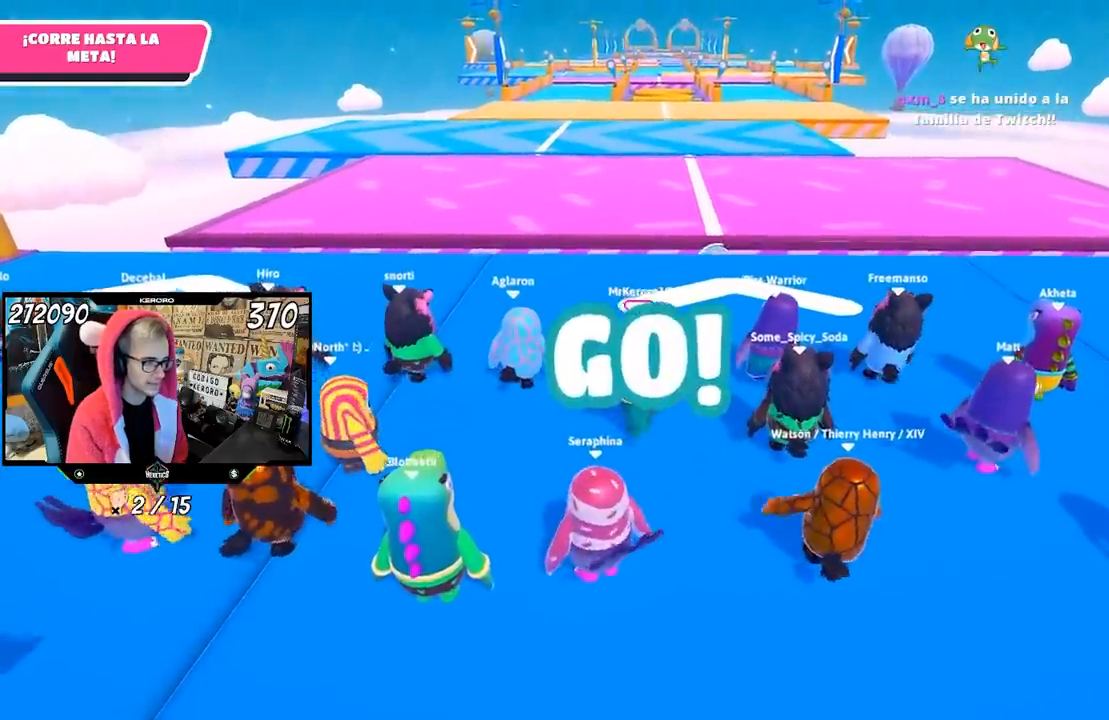
{"buttons": [], "left_stick": "up", "right_stick": "center", "events": []}
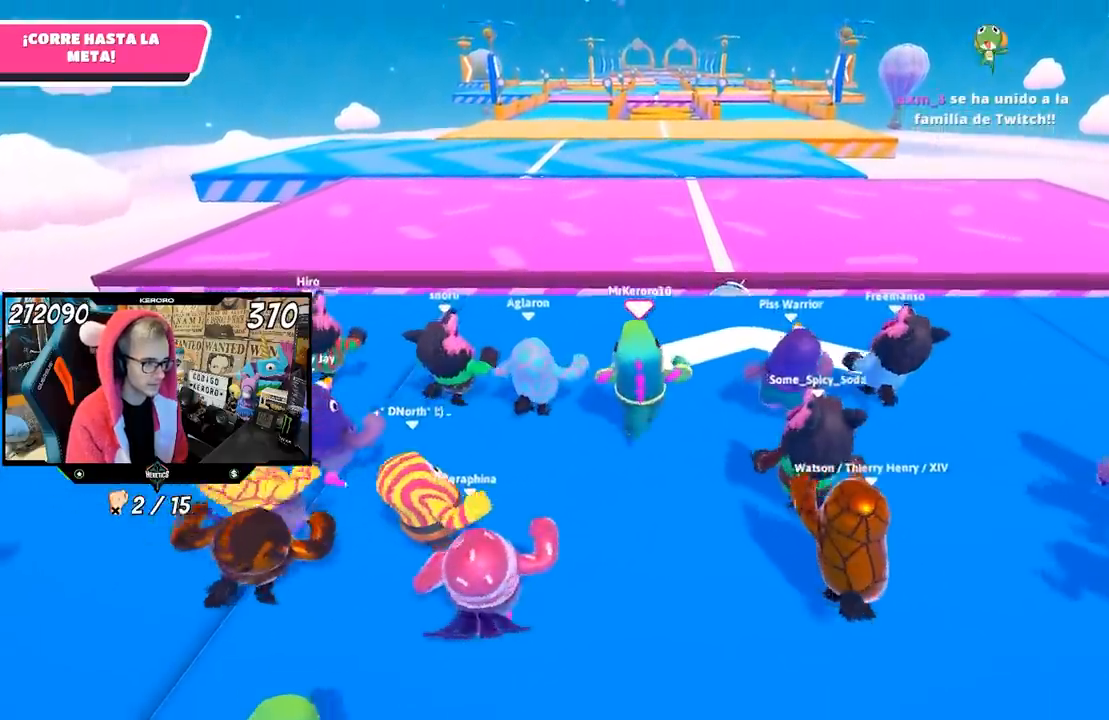
{"buttons": [], "left_stick": "up", "right_stick": "center", "events": [[83, "R1", "down"], [150, "R1", "up"]]}
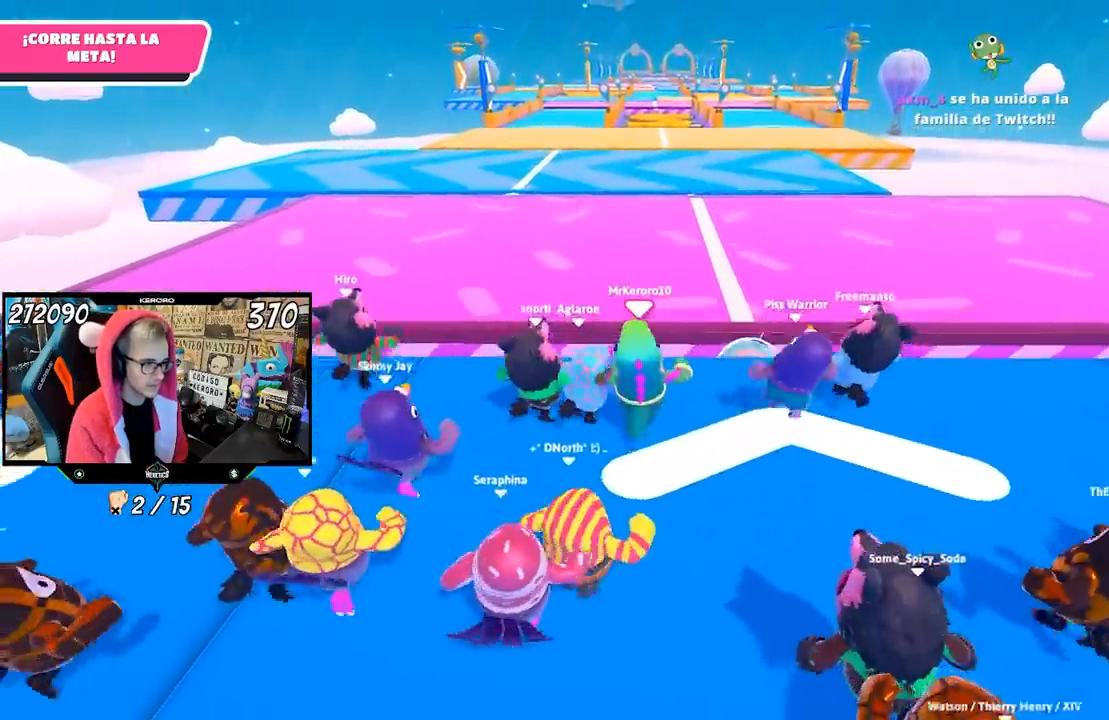
{"buttons": ["R1"], "left_stick": "up", "right_stick": "center", "events": [[100, "CROSS", "down"], [233, "CROSS", "up"], [233, "R1", "down"], [283, "L1", "down"], [333, "L1", "up"]]}
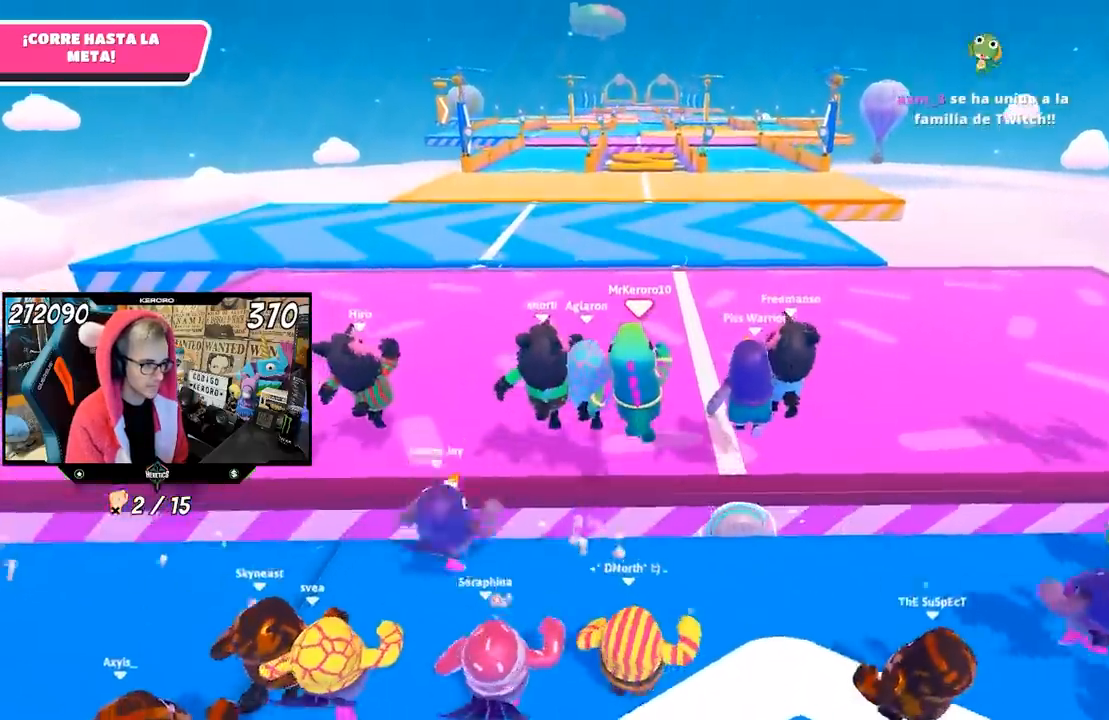
{"buttons": [], "left_stick": "up", "right_stick": "center", "events": [[167, "R1", "up"], [350, "L1", "down"], [417, "L1", "up"]]}
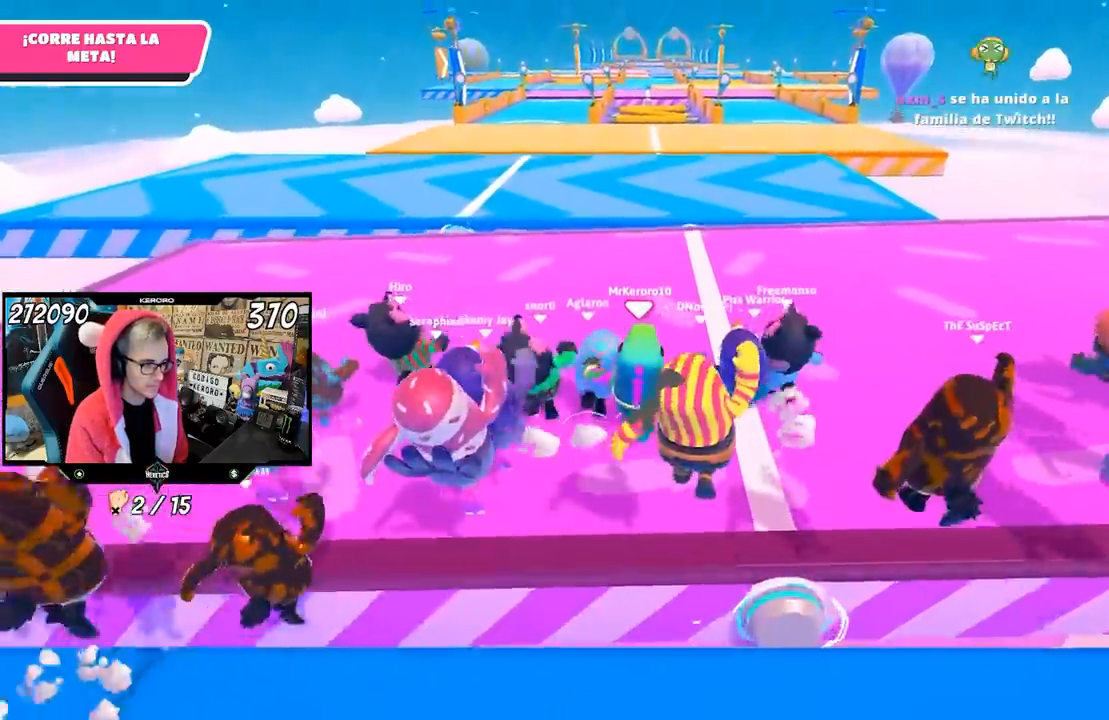
{"buttons": ["R1"], "left_stick": "up", "right_stick": "center", "events": [[467, "R1", "down"]]}
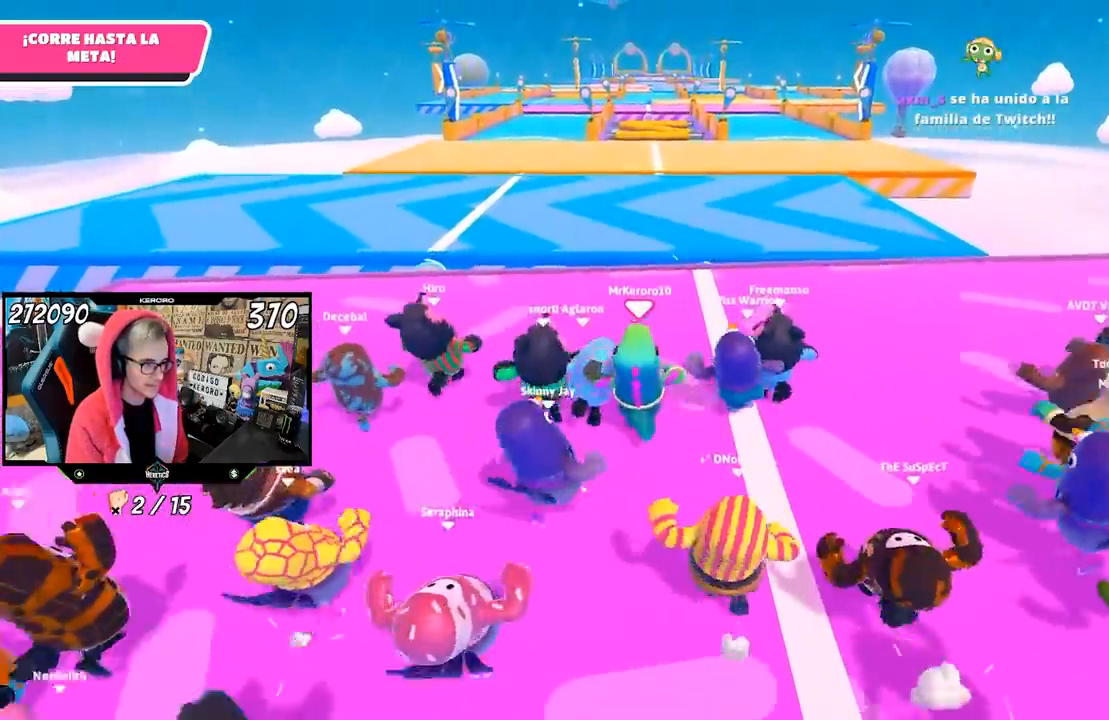
{"buttons": ["L1"], "left_stick": "up", "right_stick": "center", "events": [[33, "R1", "up"], [67, "L1", "down"], [150, "L1", "up"], [233, "L1", "down"]]}
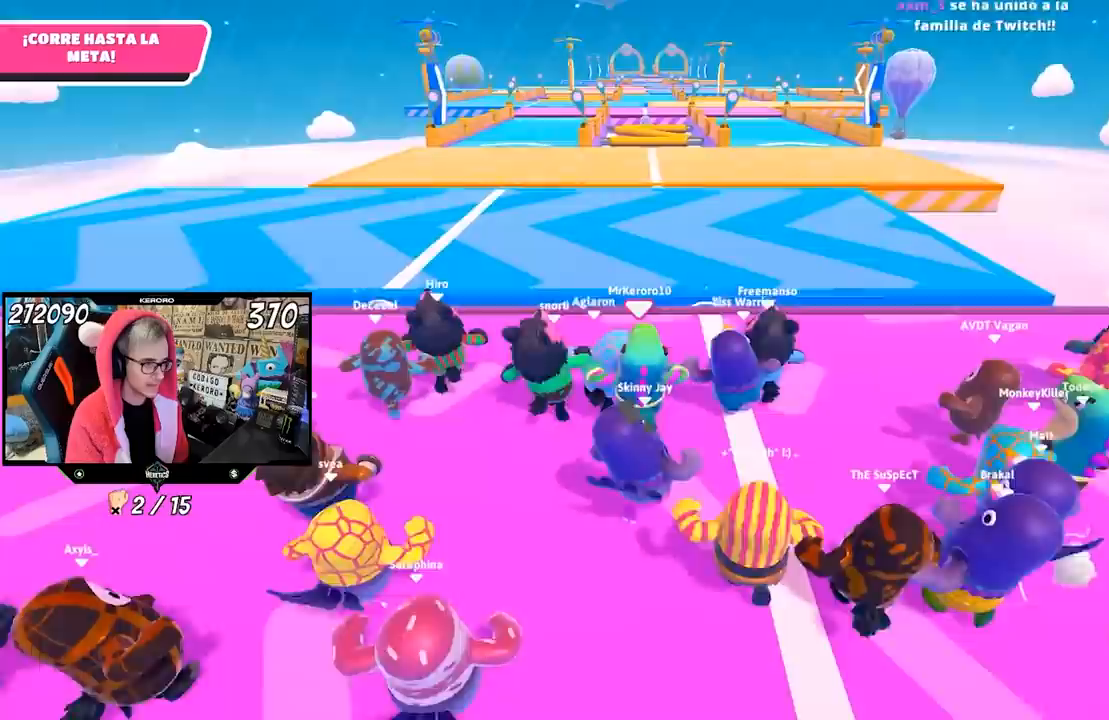
{"buttons": [], "left_stick": "up", "right_stick": "center", "events": [[167, "L1", "up"], [283, "R1", "down"], [383, "R1", "up"]]}
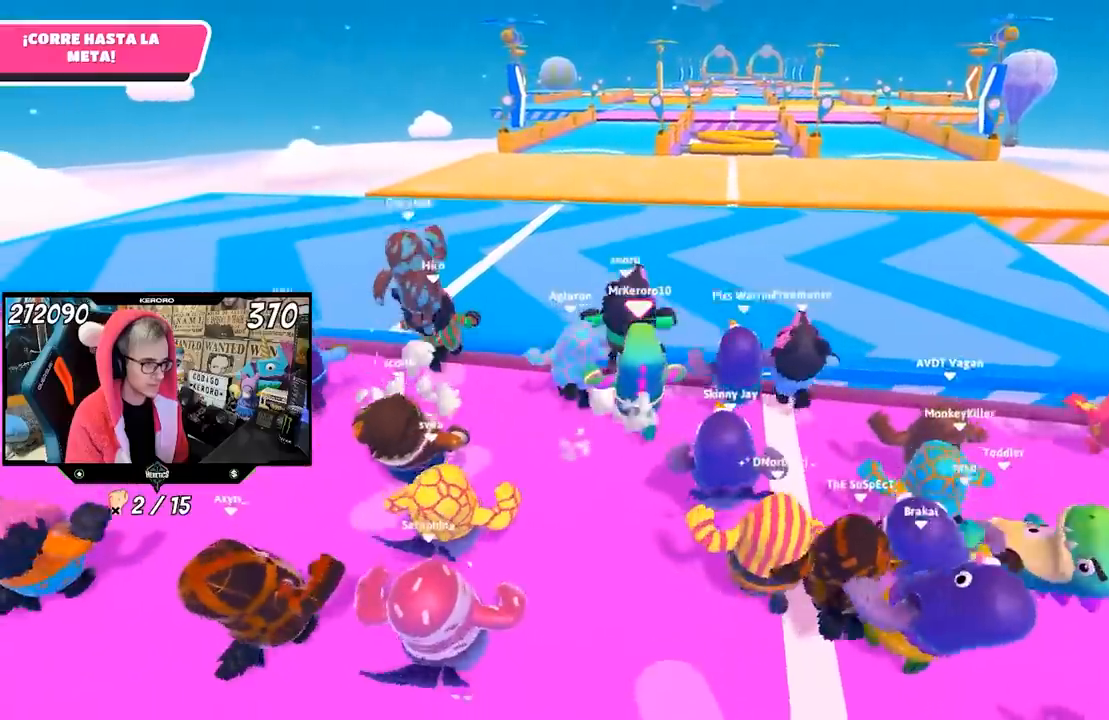
{"buttons": [], "left_stick": "up", "right_stick": "center", "events": [[167, "CROSS", "down"], [267, "CROSS", "up"]]}
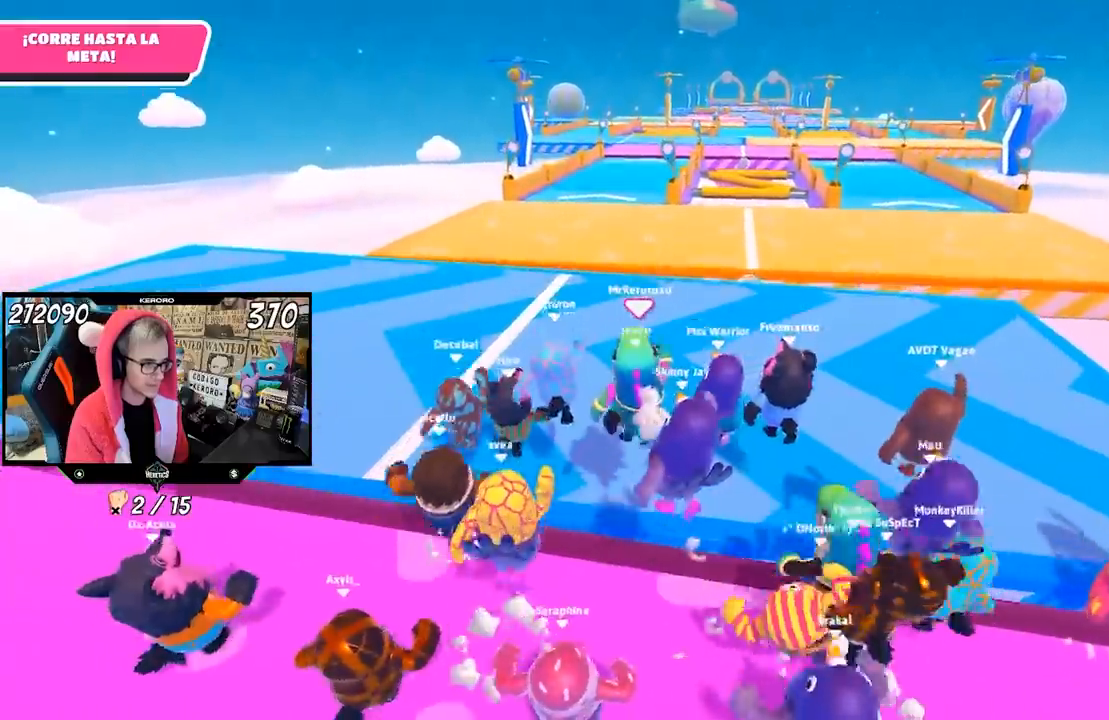
{"buttons": [], "left_stick": "up", "right_stick": "center", "events": []}
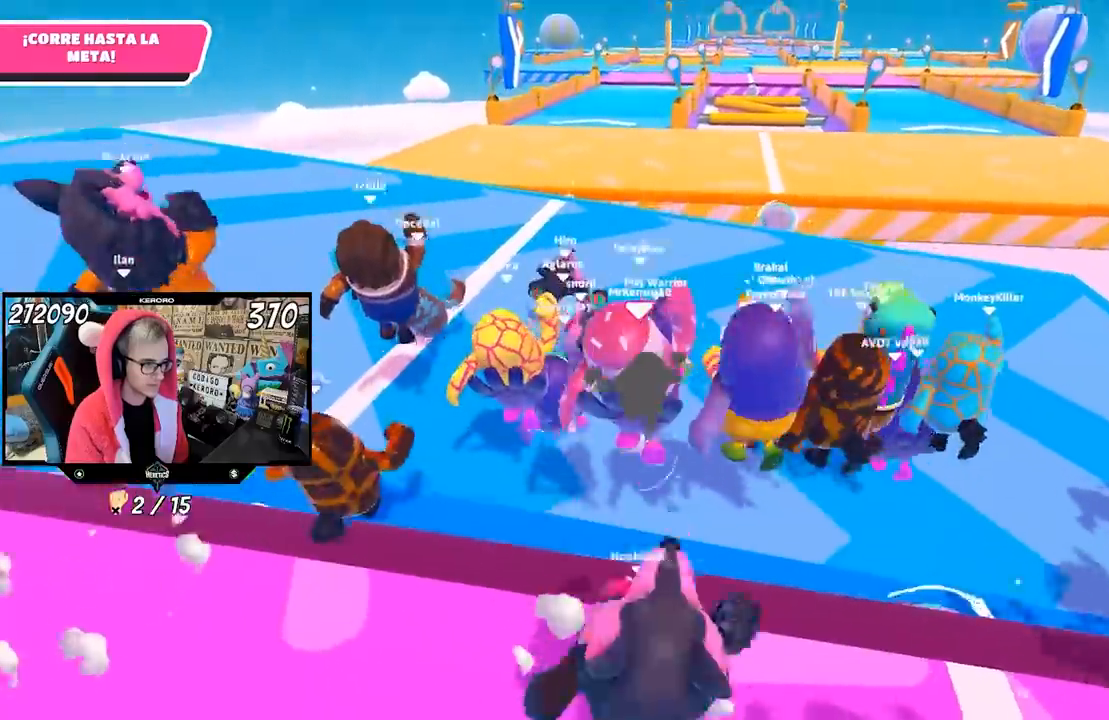
{"buttons": [], "left_stick": "up", "right_stick": "center", "events": []}
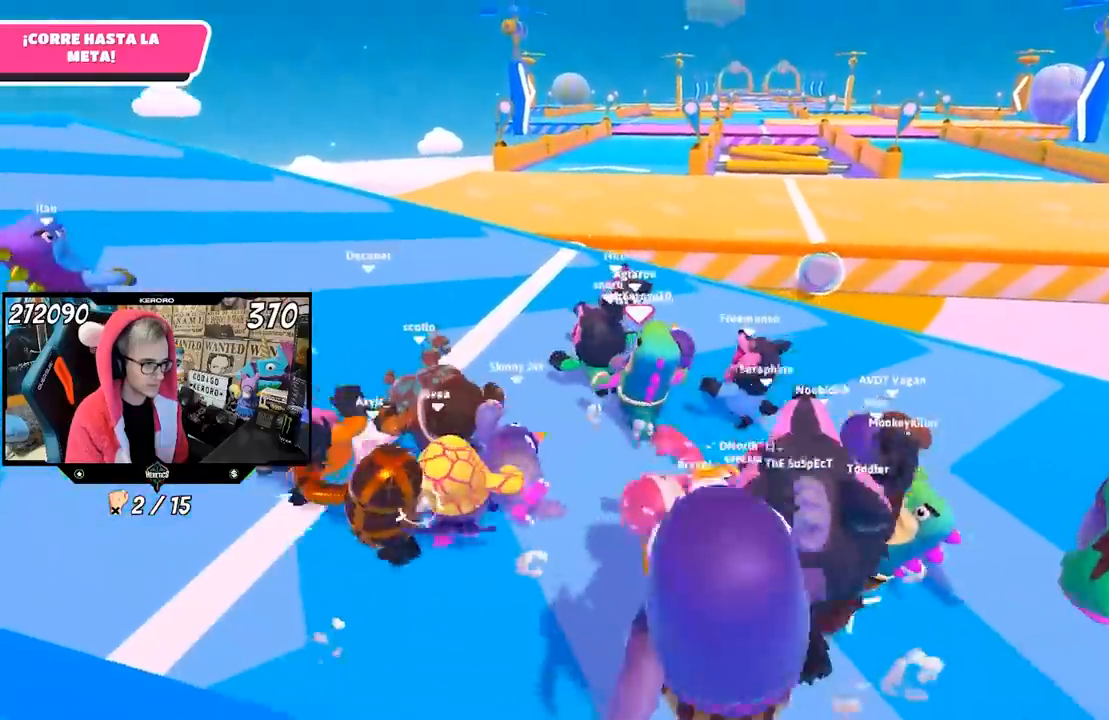
{"buttons": [], "left_stick": "up", "right_stick": "center", "events": []}
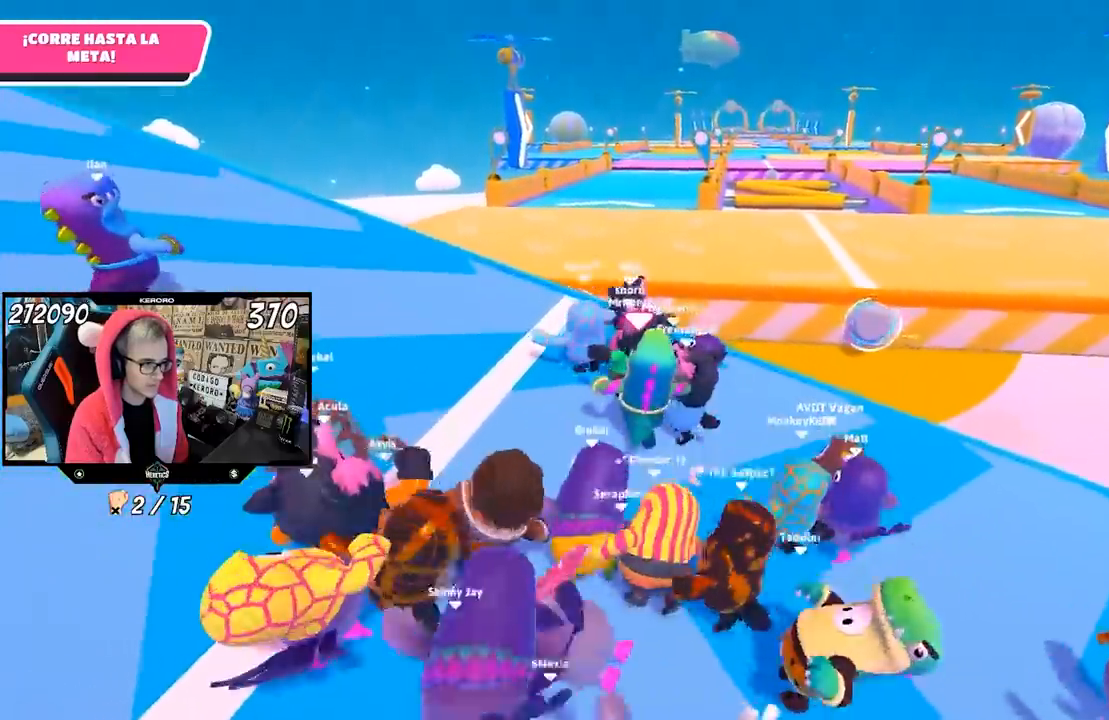
{"buttons": [], "left_stick": "up", "right_stick": "center", "events": []}
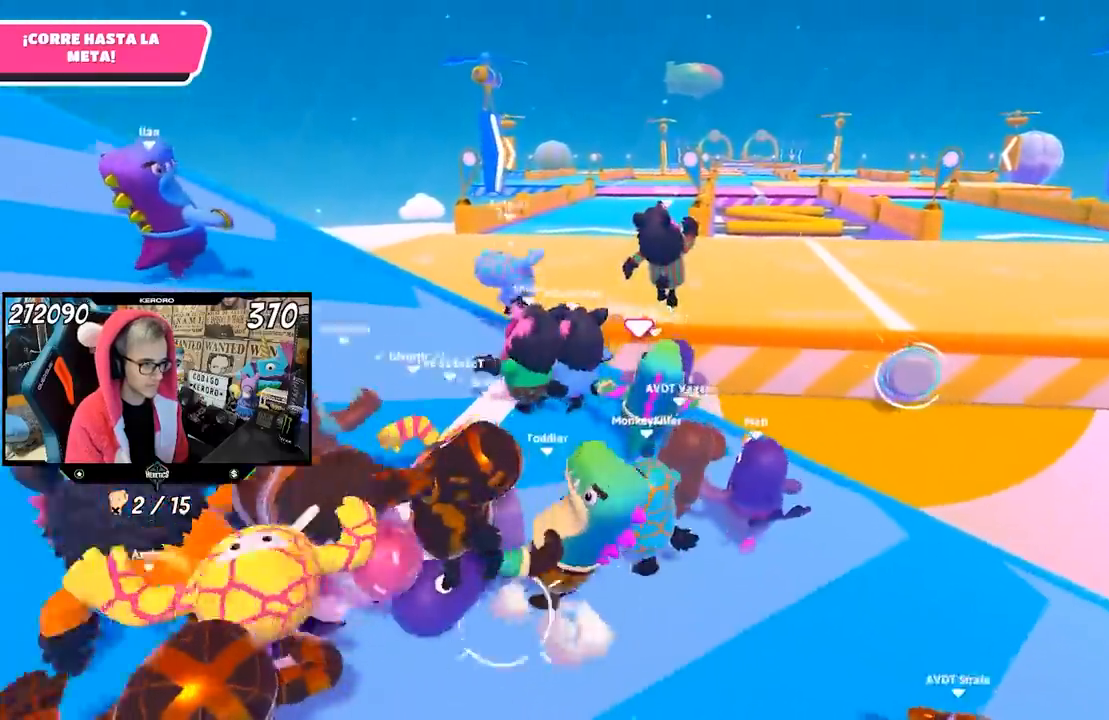
{"buttons": [], "left_stick": "up", "right_stick": "center", "events": [[100, "CROSS", "down"], [300, "CROSS", "up"]]}
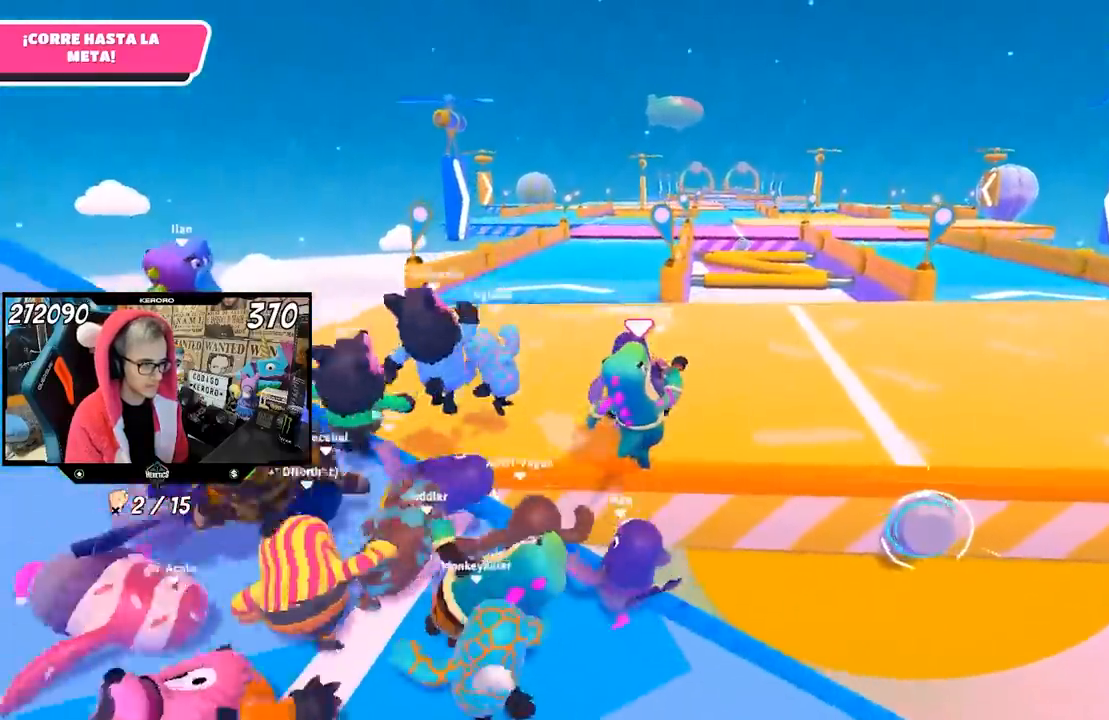
{"buttons": [], "left_stick": "up-right", "right_stick": "center", "events": [[67, "right_stick", "up"], [117, "left_stick", "up-right"], [367, "right_stick", "center"]]}
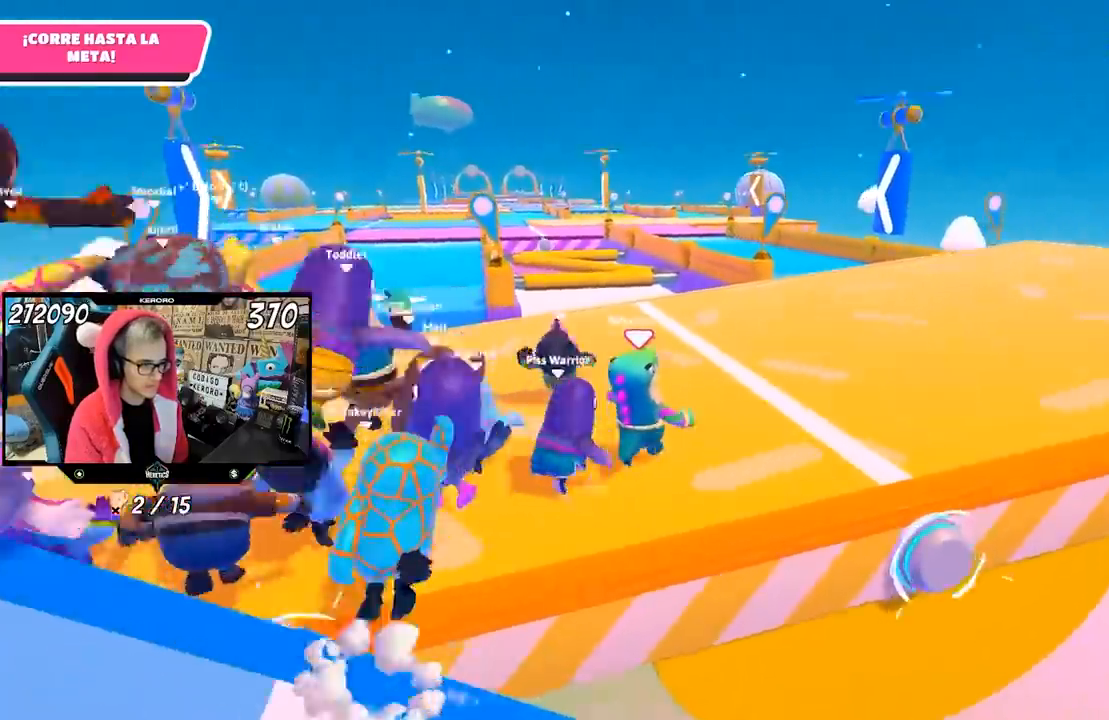
{"buttons": [], "left_stick": "up-right", "right_stick": "center", "events": [[333, "right_stick", "up-left"], [383, "right_stick", "center"]]}
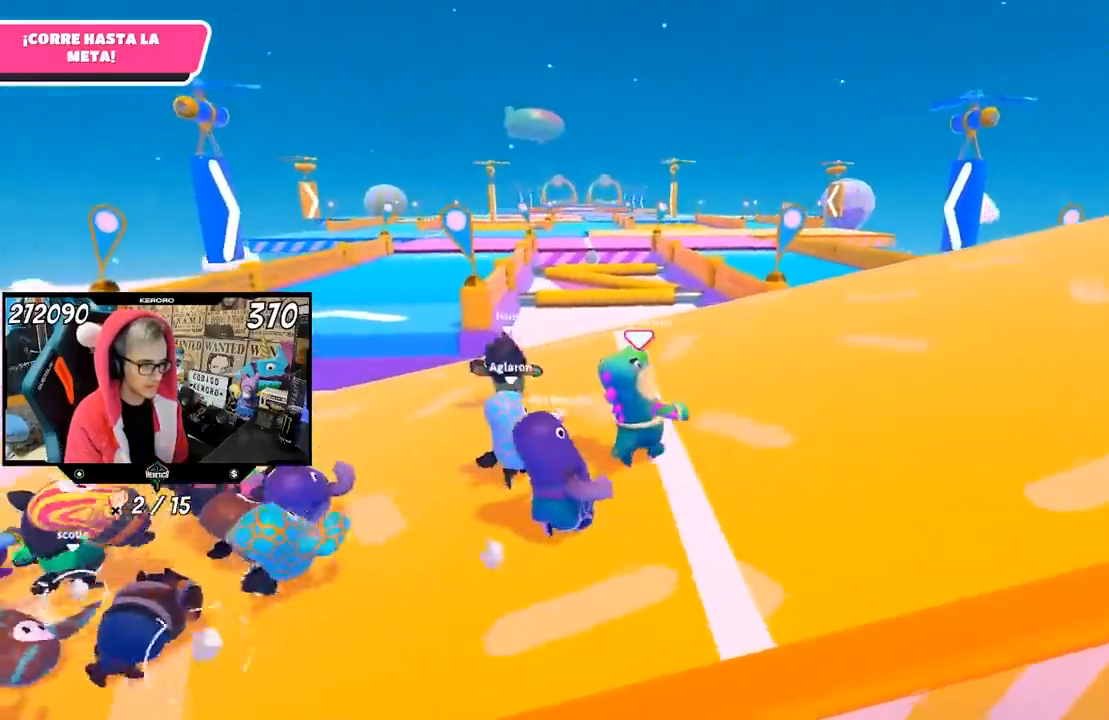
{"buttons": [], "left_stick": "up-right", "right_stick": "center", "events": []}
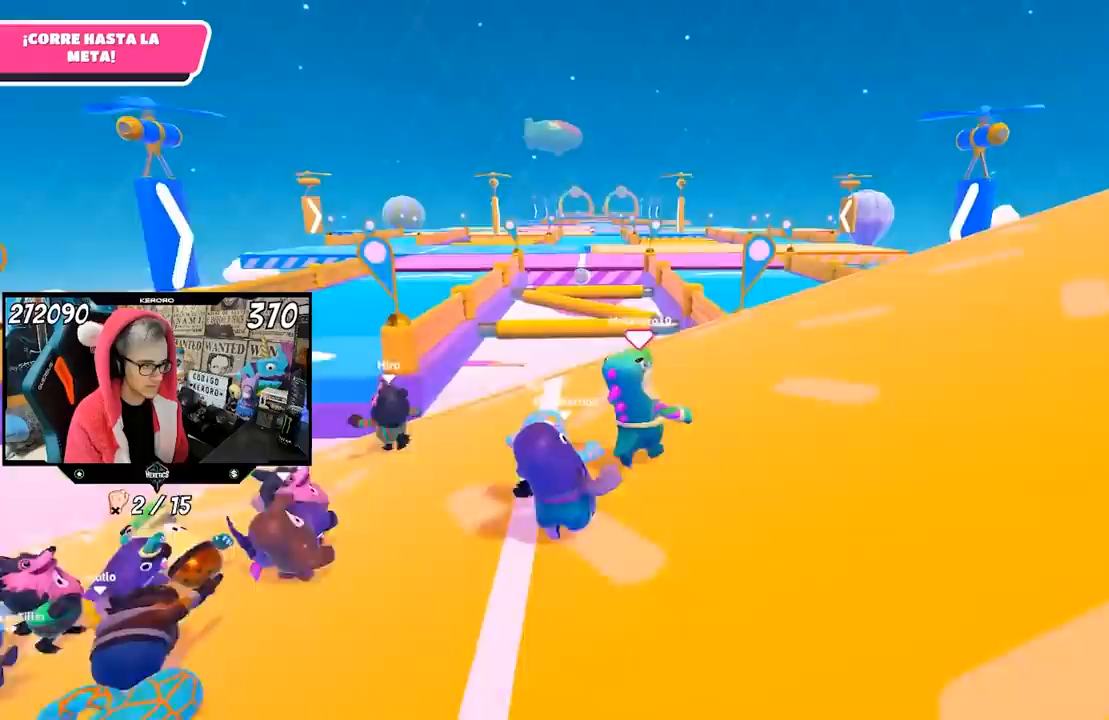
{"buttons": [], "left_stick": "up-right", "right_stick": "center", "events": []}
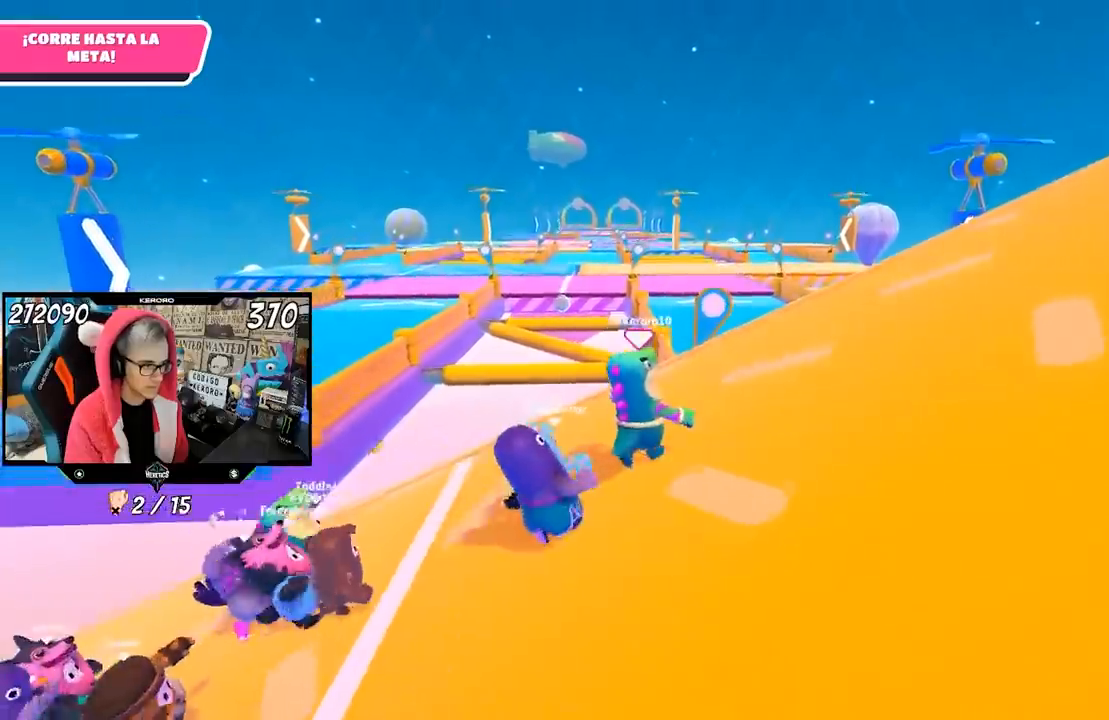
{"buttons": [], "left_stick": "up-right", "right_stick": "center", "events": []}
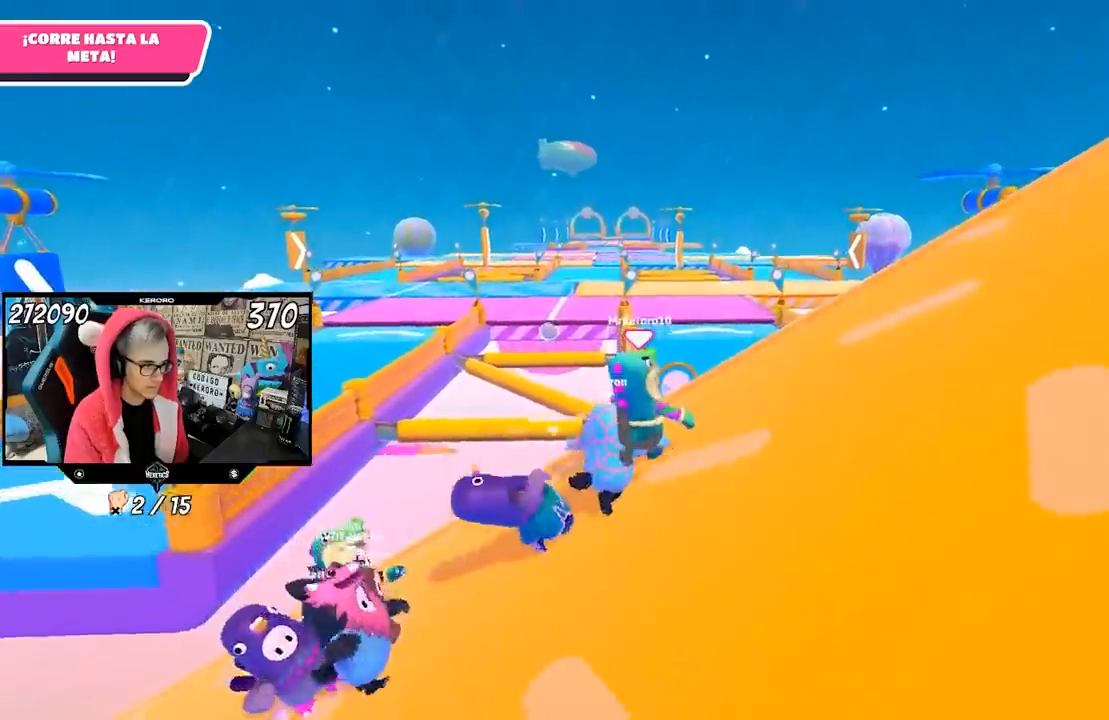
{"buttons": [], "left_stick": "up", "right_stick": "center", "events": [[133, "CROSS", "down"], [300, "CROSS", "up"], [300, "left_stick", "up"]]}
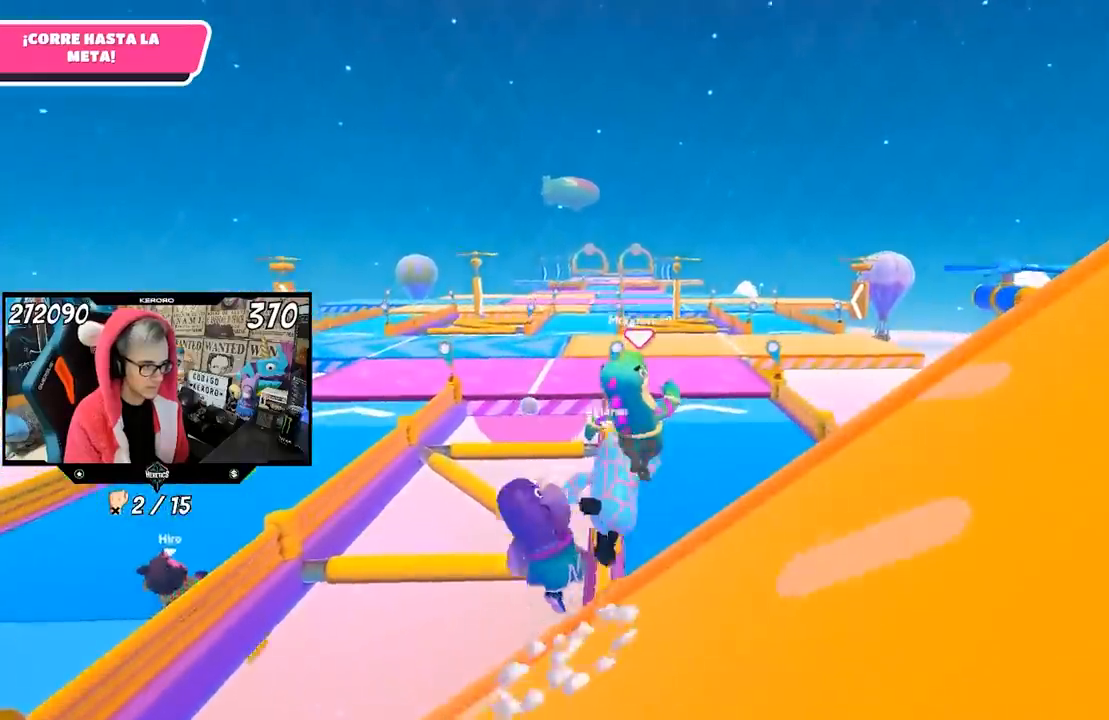
{"buttons": [], "left_stick": "up", "right_stick": "center", "events": []}
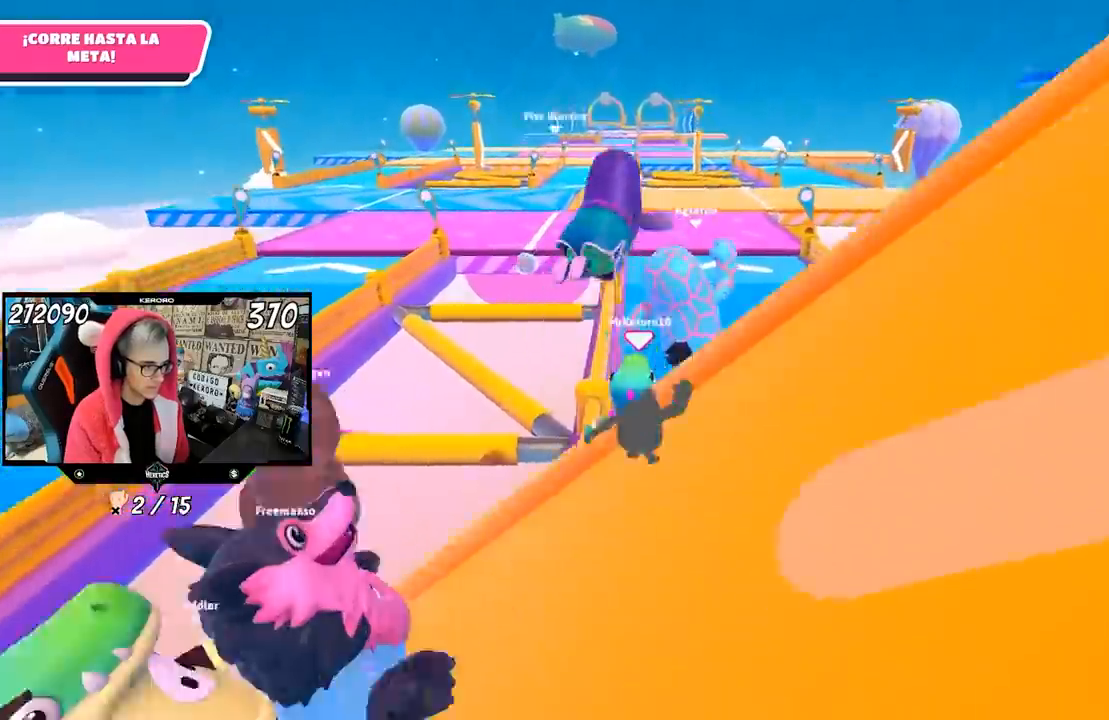
{"buttons": [], "left_stick": "up", "right_stick": "center", "events": []}
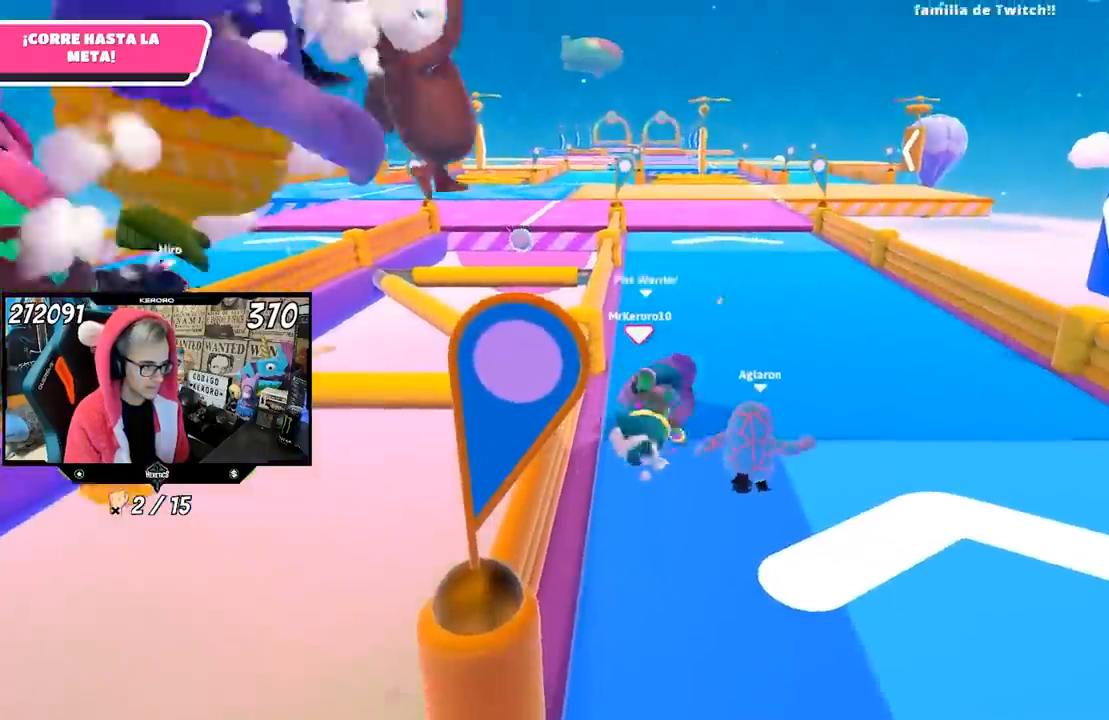
{"buttons": [], "left_stick": "up", "right_stick": "center", "events": []}
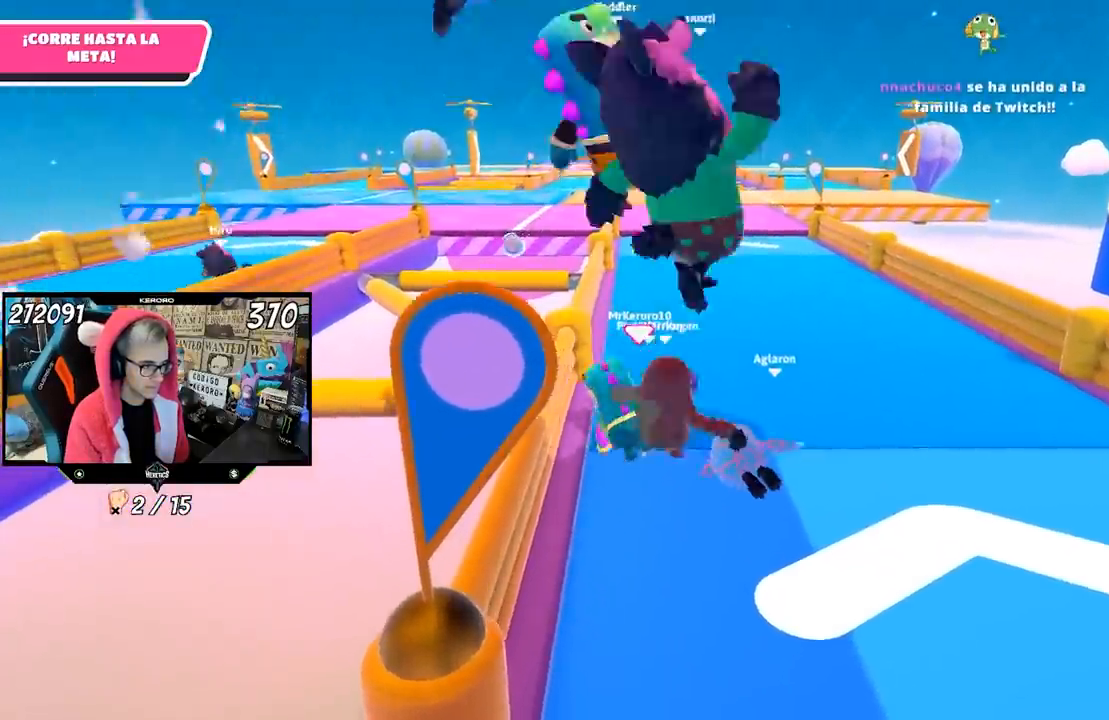
{"buttons": [], "left_stick": "up", "right_stick": "center", "events": []}